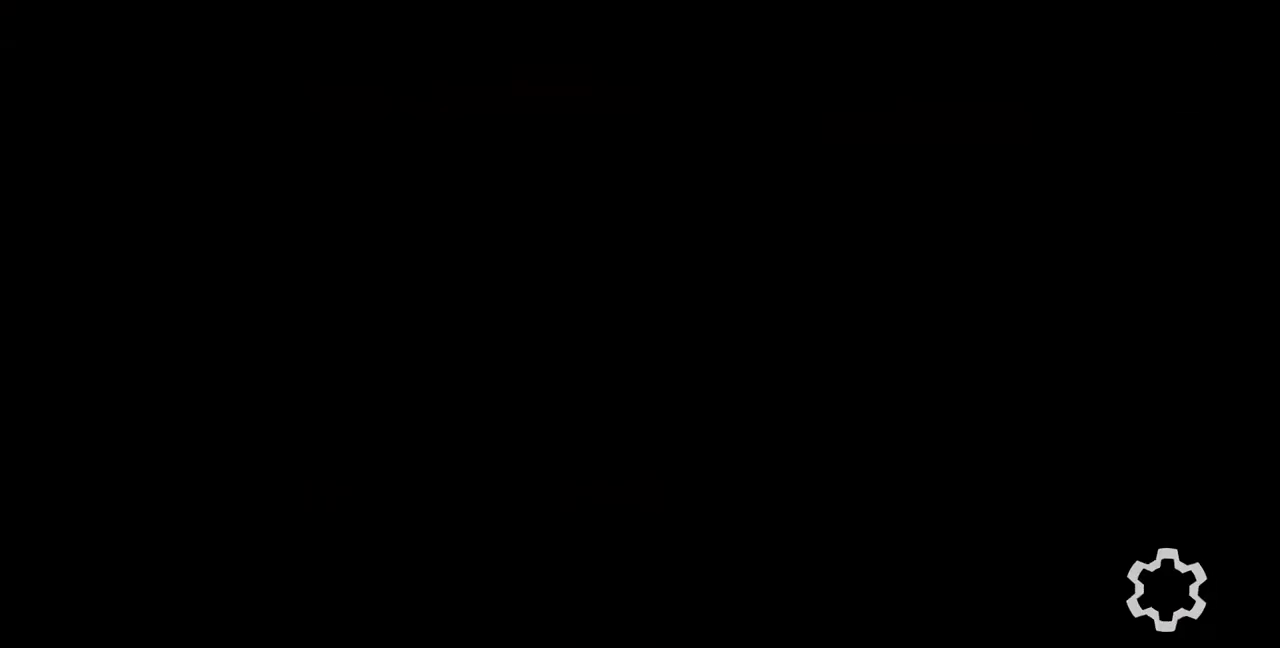
Gameplay with a controller (arcade stick); each line is a JSON object with the inputs held at the frame after it. "events" lists button and stick changes between this image and that frame as [ms after this image, input, new state], when the widget could be followed in between. Not read: L3 R3.
{"buttons": [], "events": []}
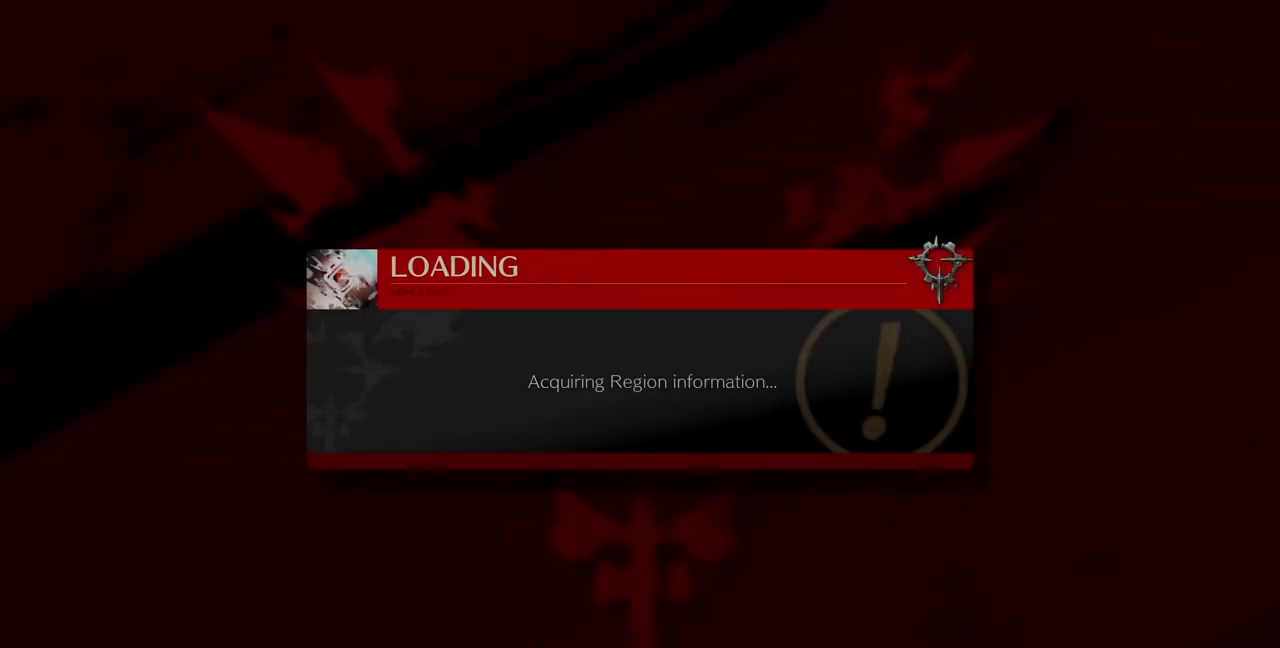
{"buttons": [], "events": [[440, "CROSS", "down"], [520, "CROSS", "up"]]}
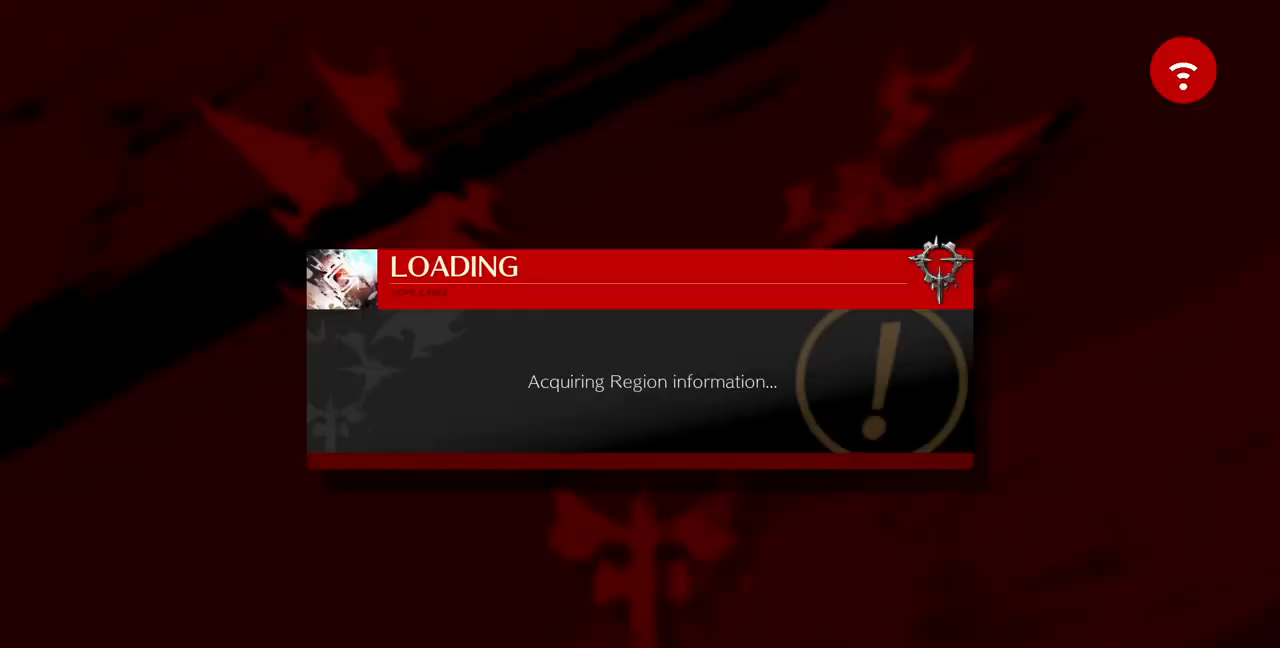
{"buttons": [], "events": []}
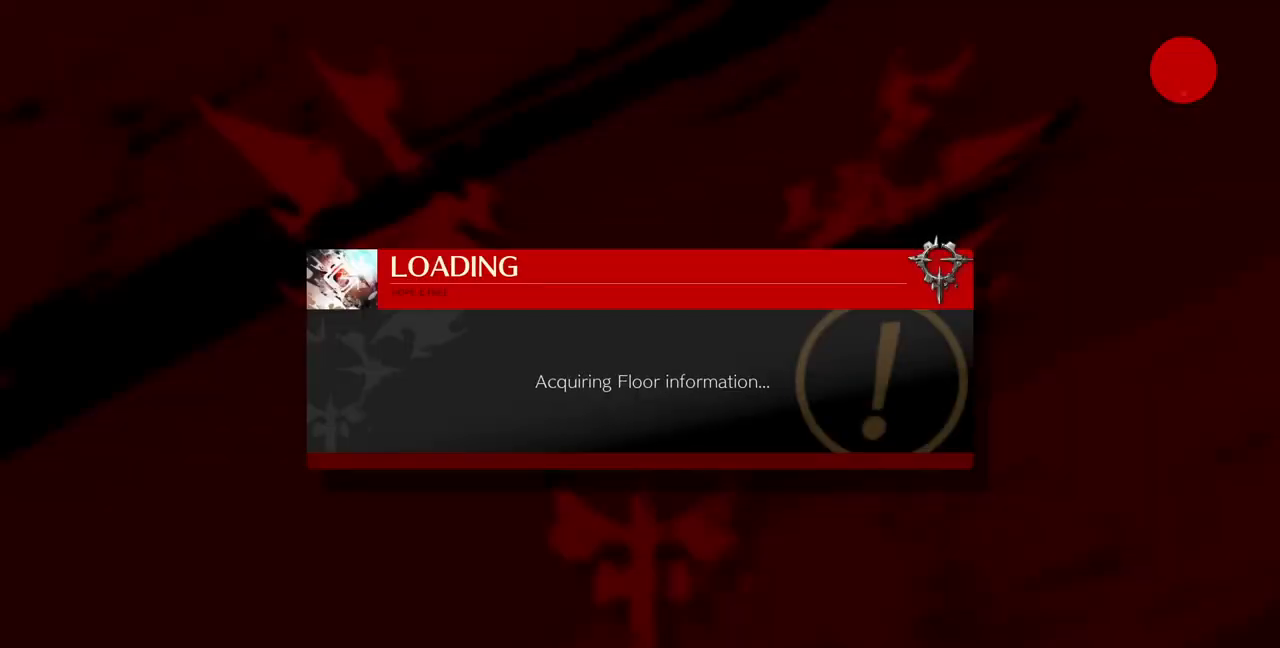
{"buttons": [], "events": []}
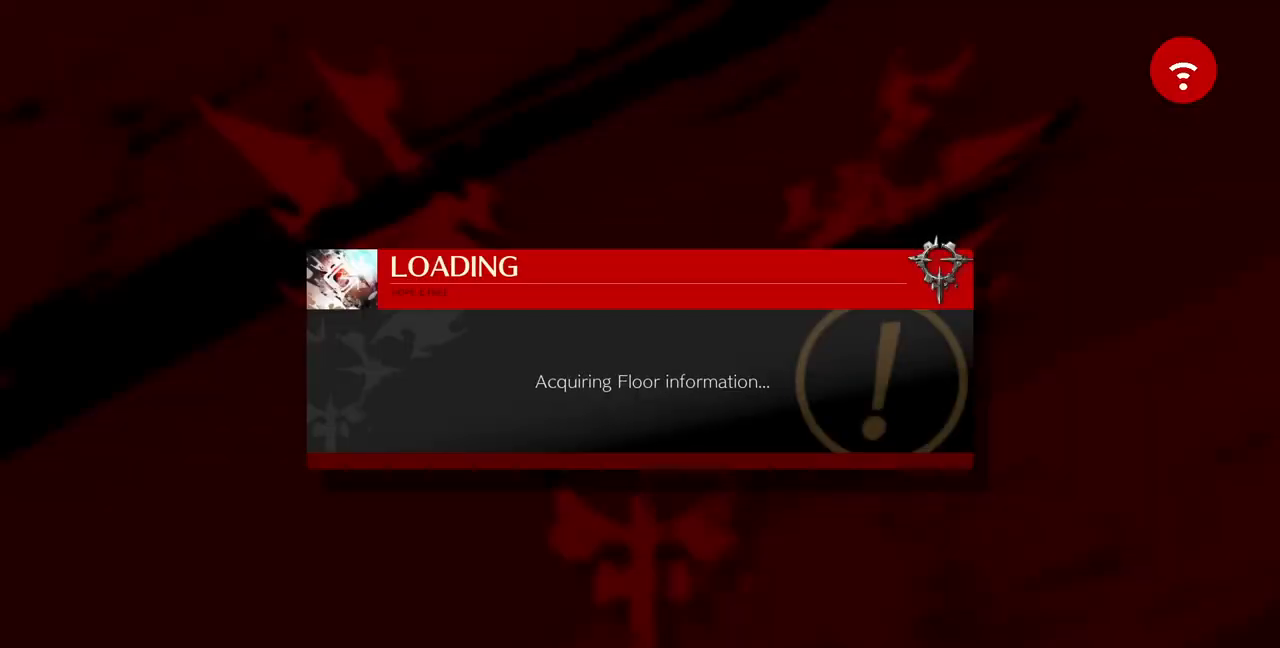
{"buttons": [], "events": []}
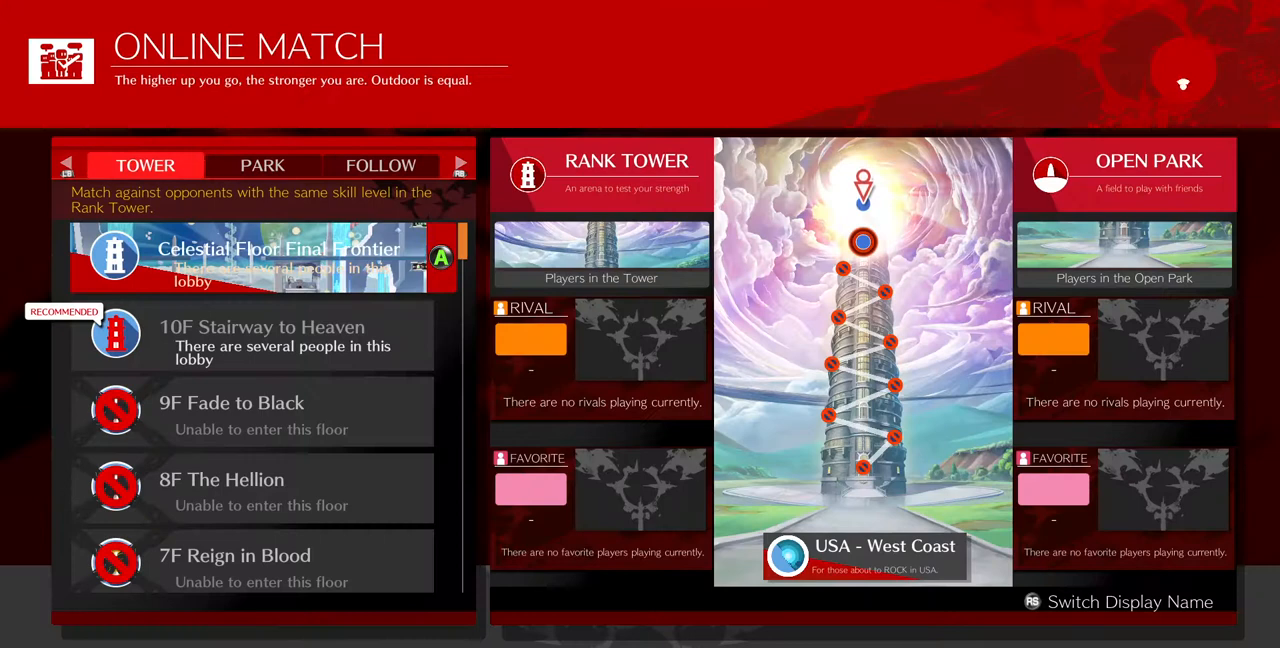
{"buttons": [], "events": [[240, "CROSS", "down"], [360, "CROSS", "up"]]}
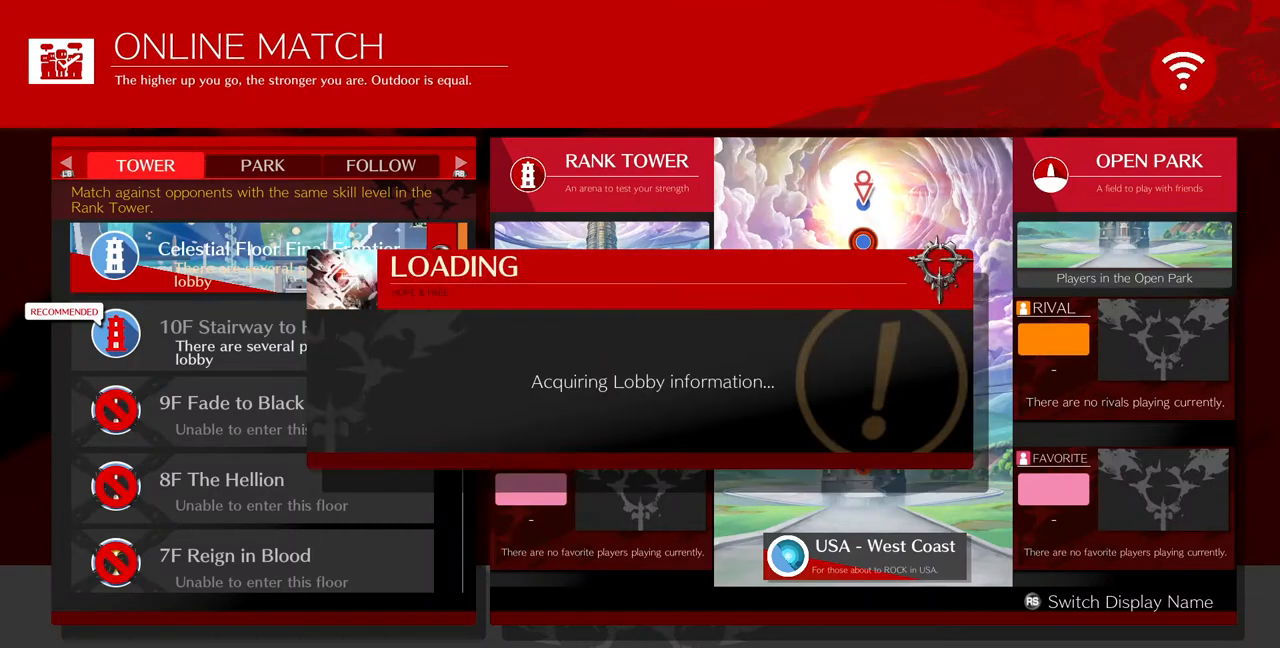
{"buttons": [], "events": [[200, "CROSS", "down"], [320, "CROSS", "up"]]}
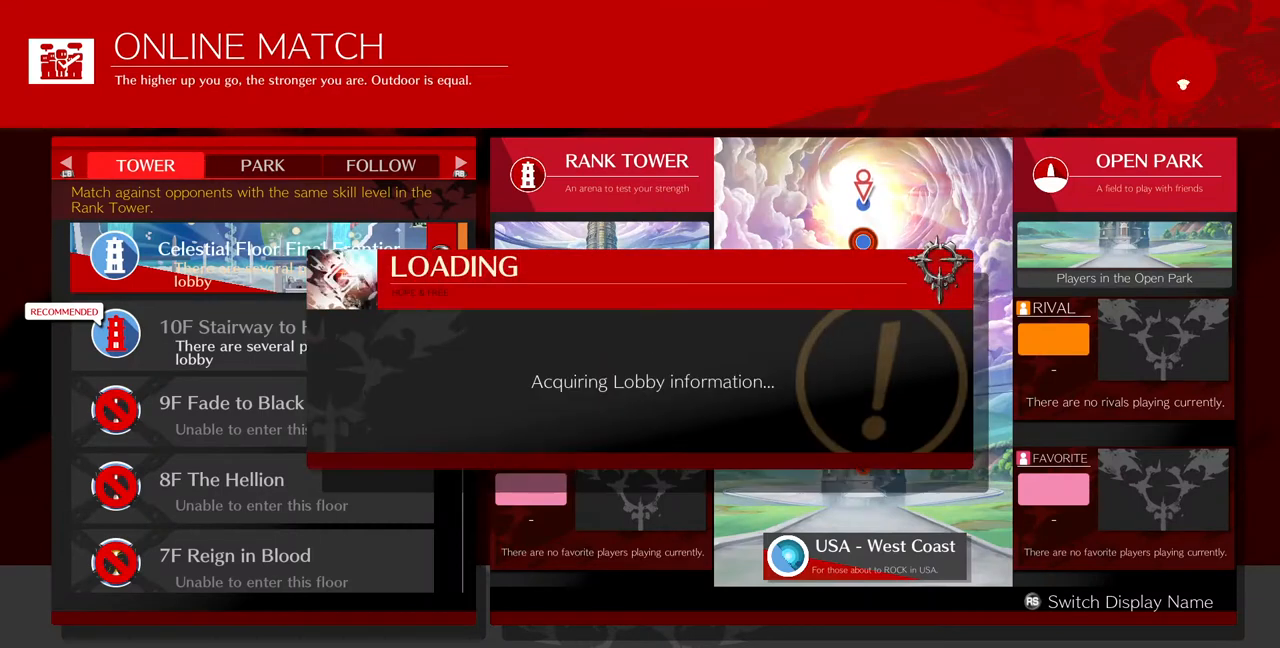
{"buttons": [], "events": []}
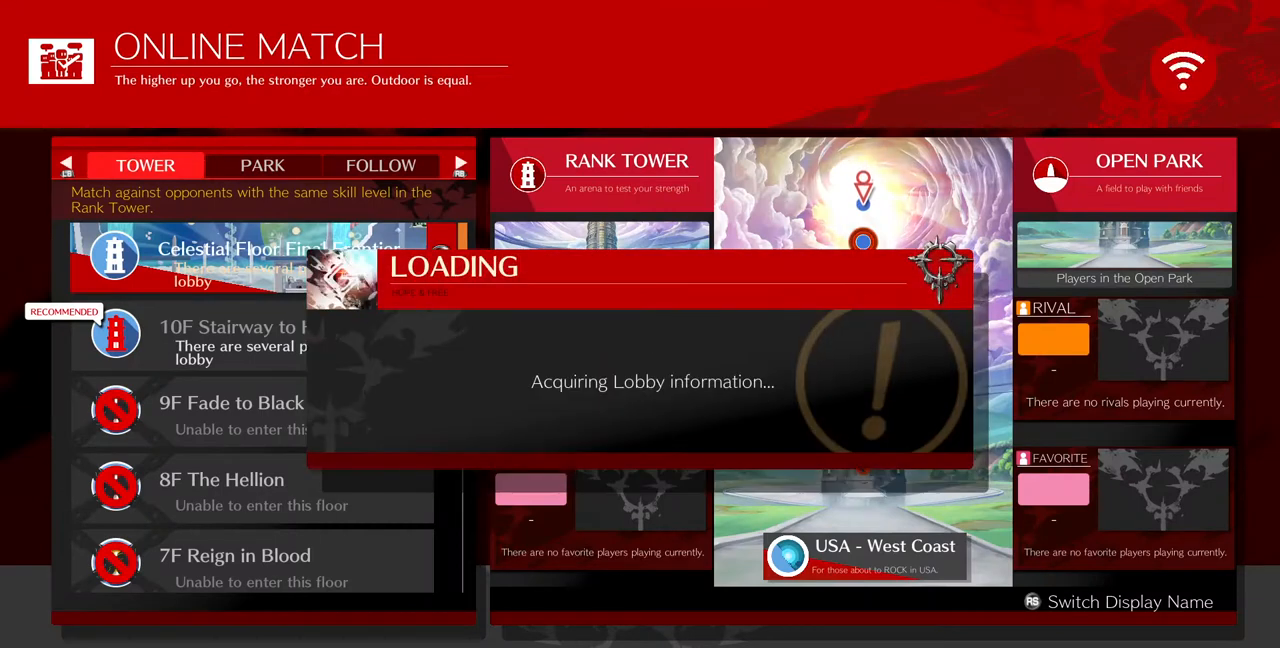
{"buttons": [], "events": []}
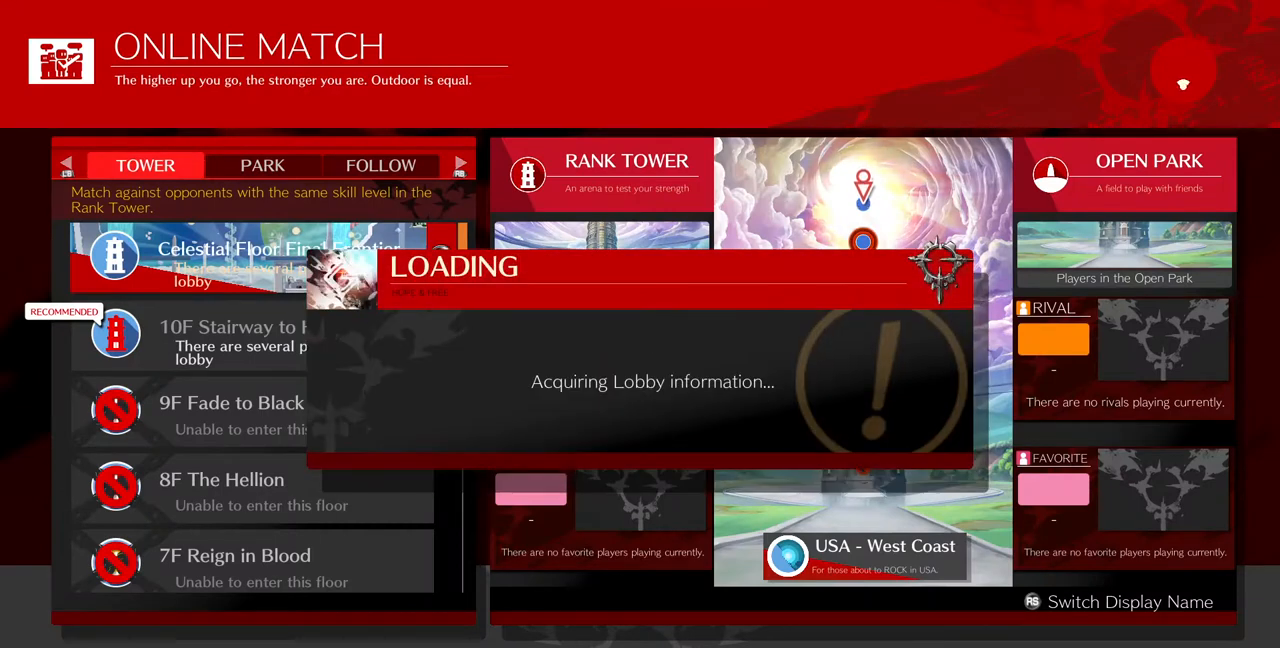
{"buttons": [], "events": []}
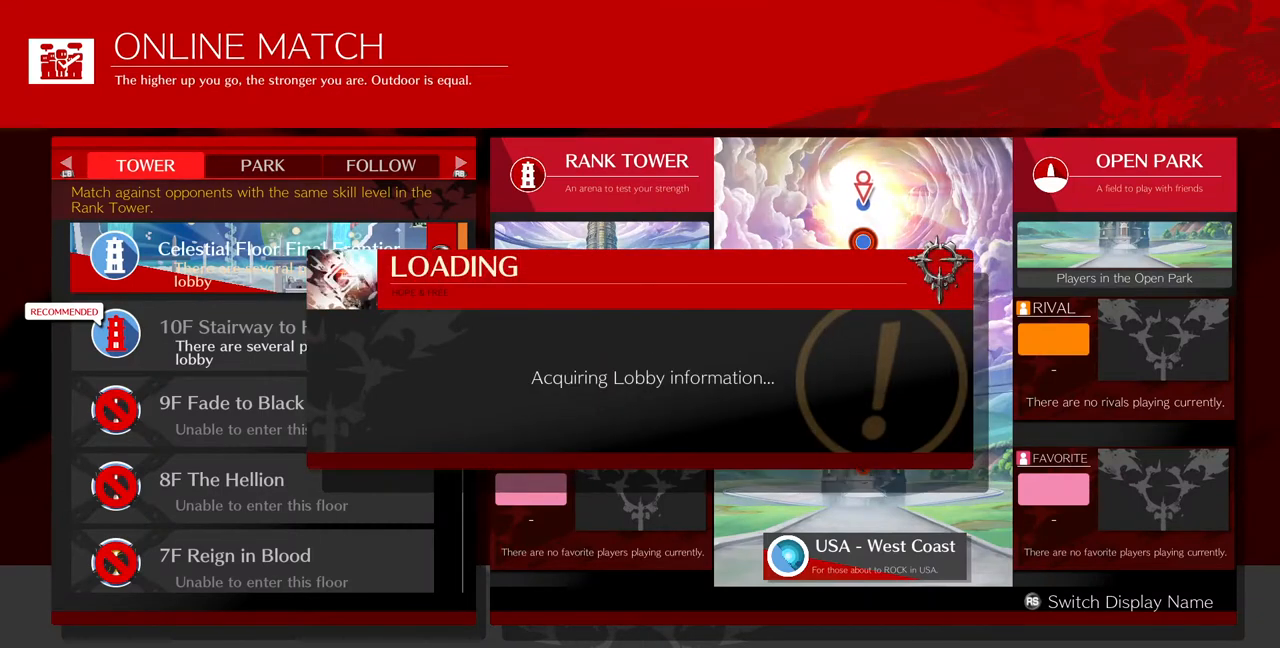
{"buttons": [], "events": []}
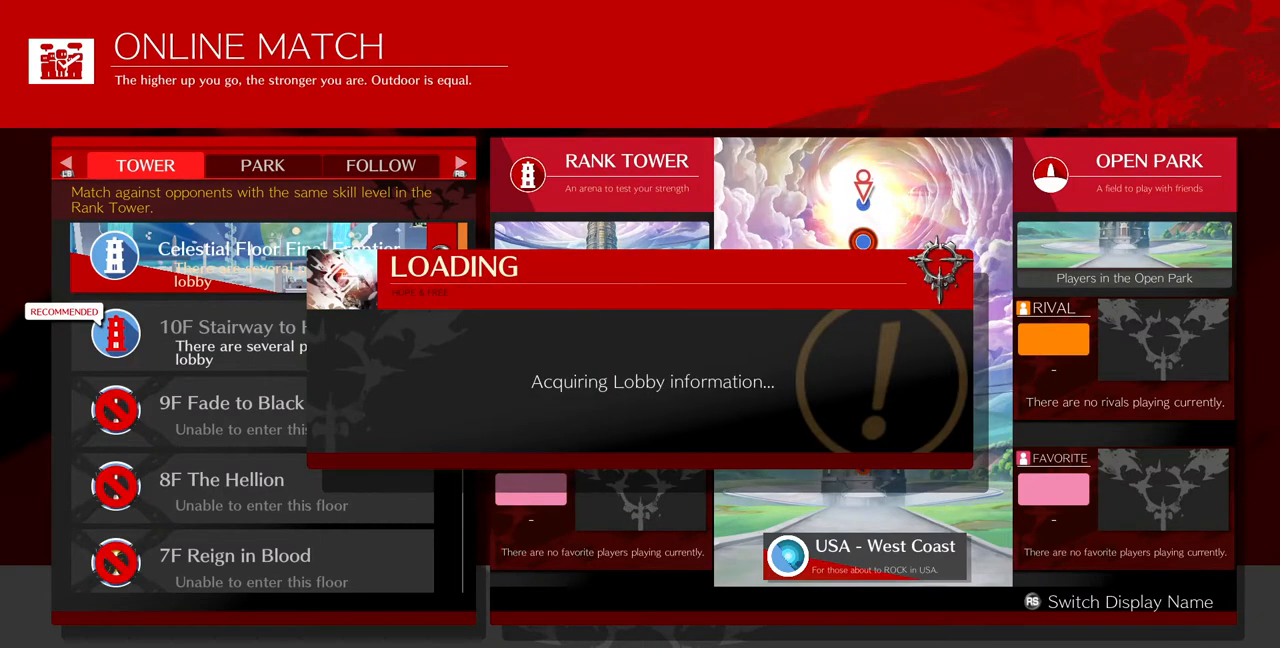
{"buttons": [], "events": []}
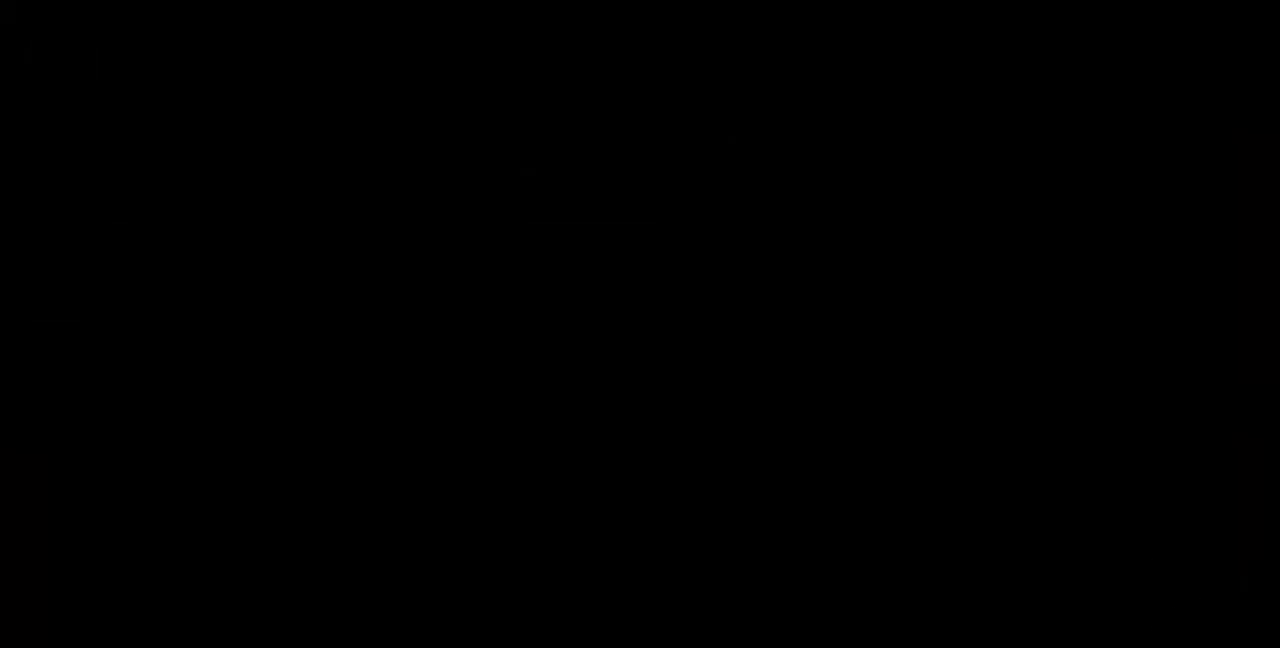
{"buttons": [], "events": []}
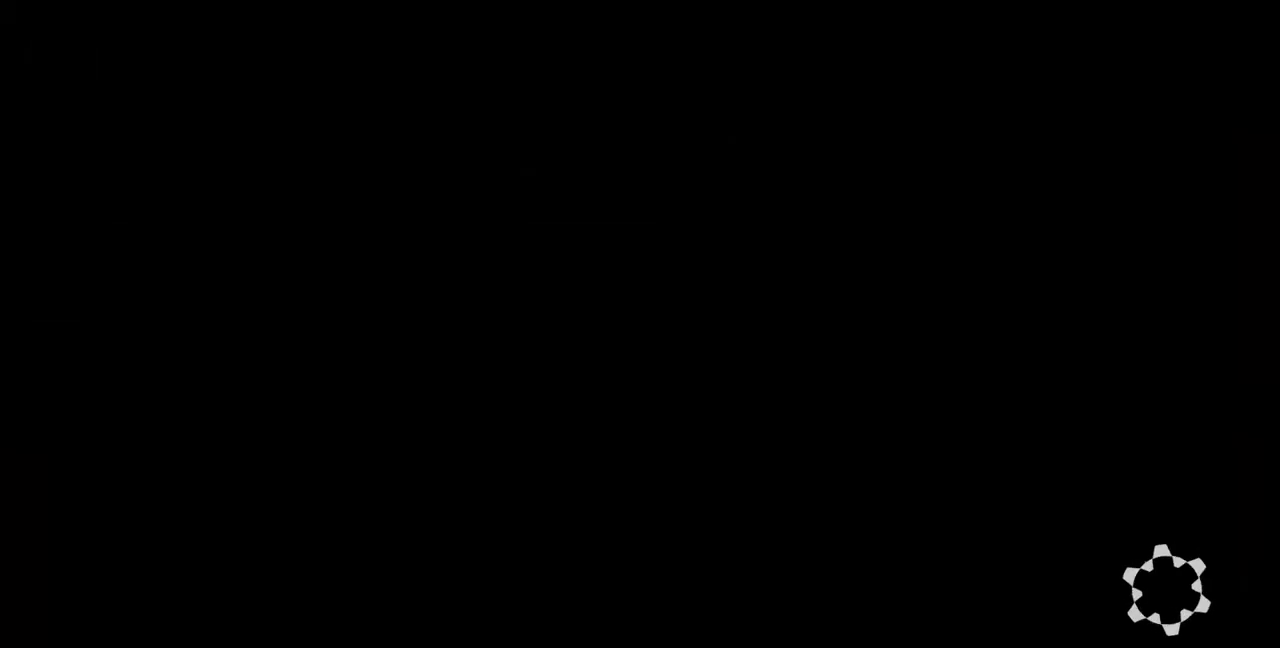
{"buttons": [], "events": []}
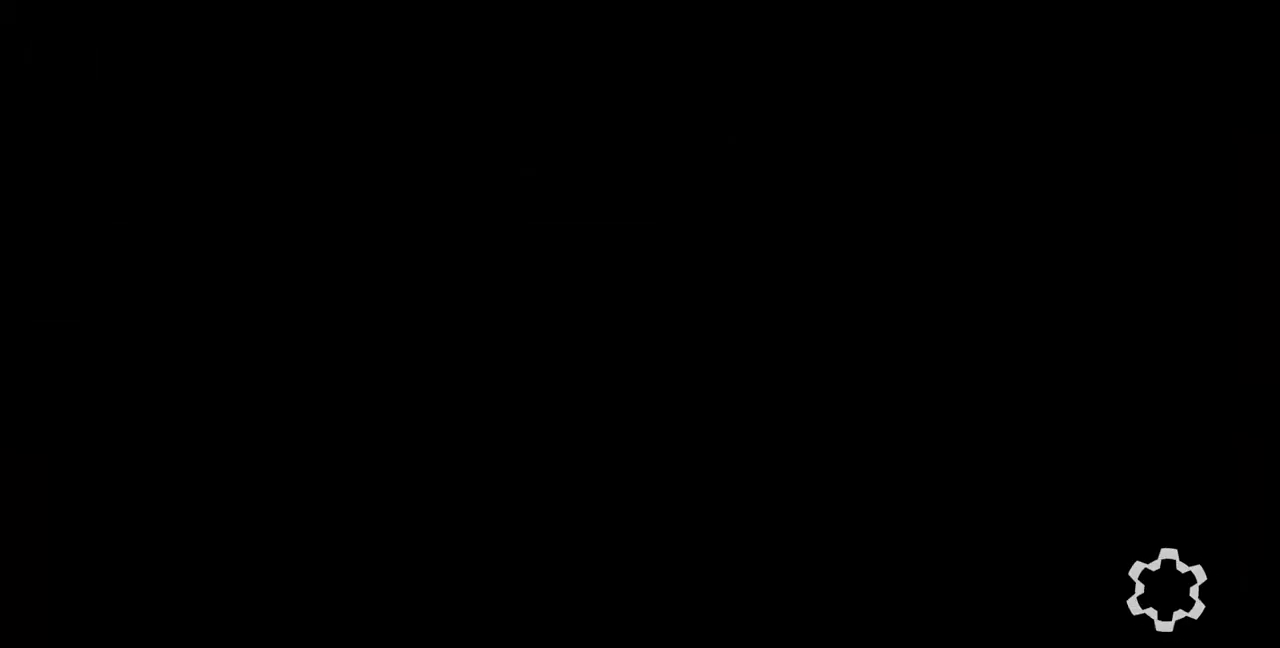
{"buttons": [], "events": []}
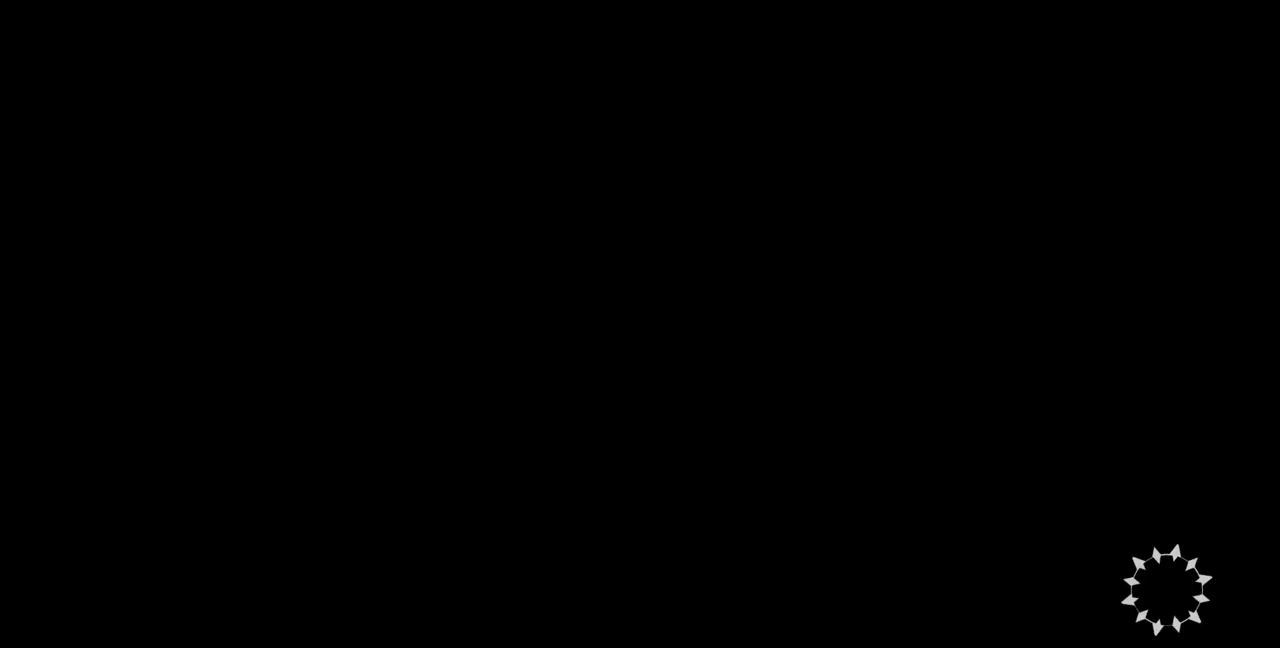
{"buttons": [], "events": []}
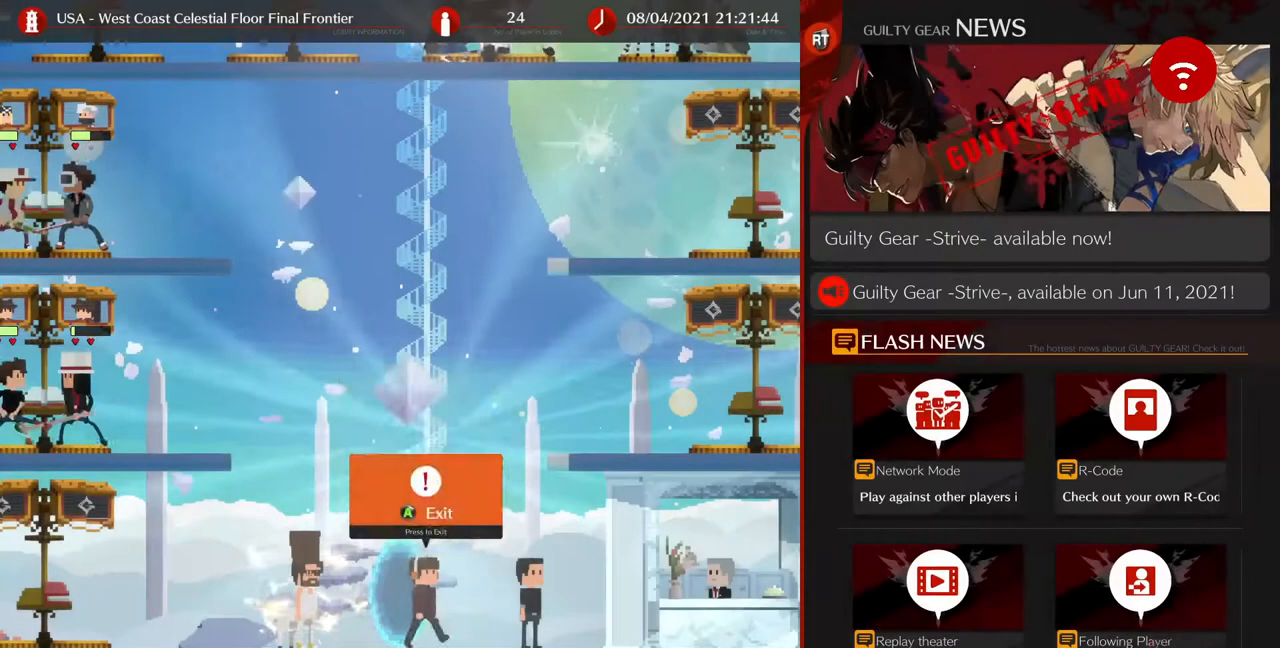
{"buttons": [], "events": []}
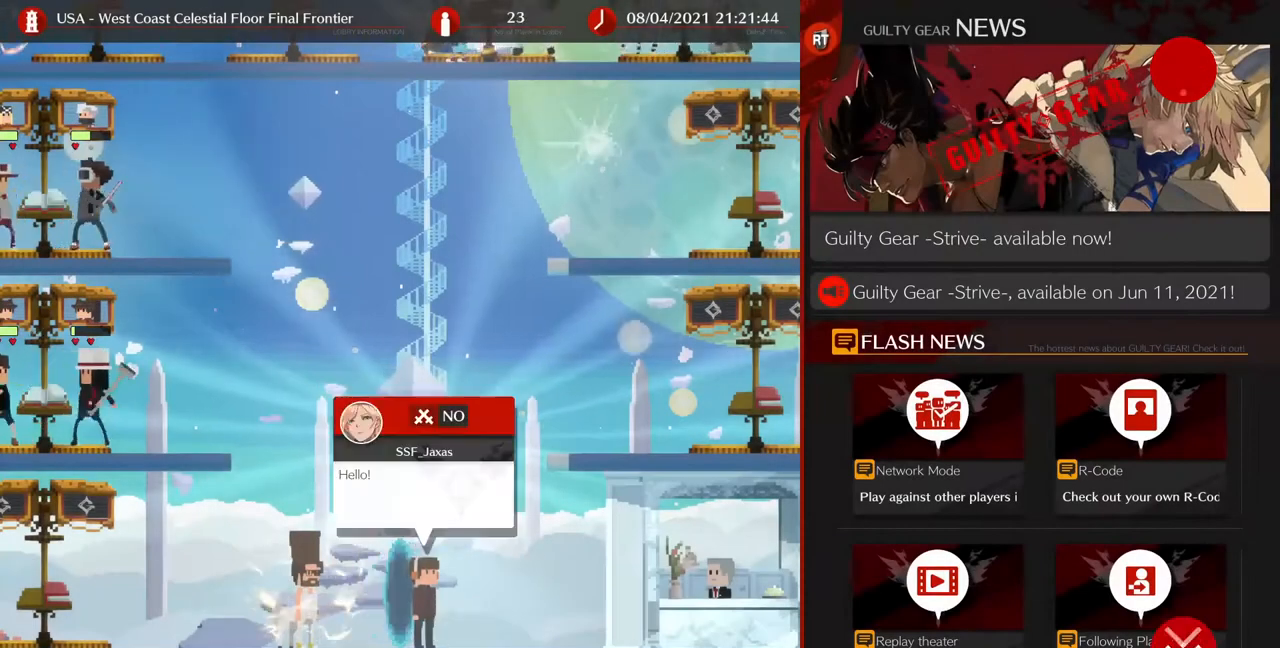
{"buttons": ["DPAD_LEFT"], "events": [[240, "DPAD_LEFT", "down"]]}
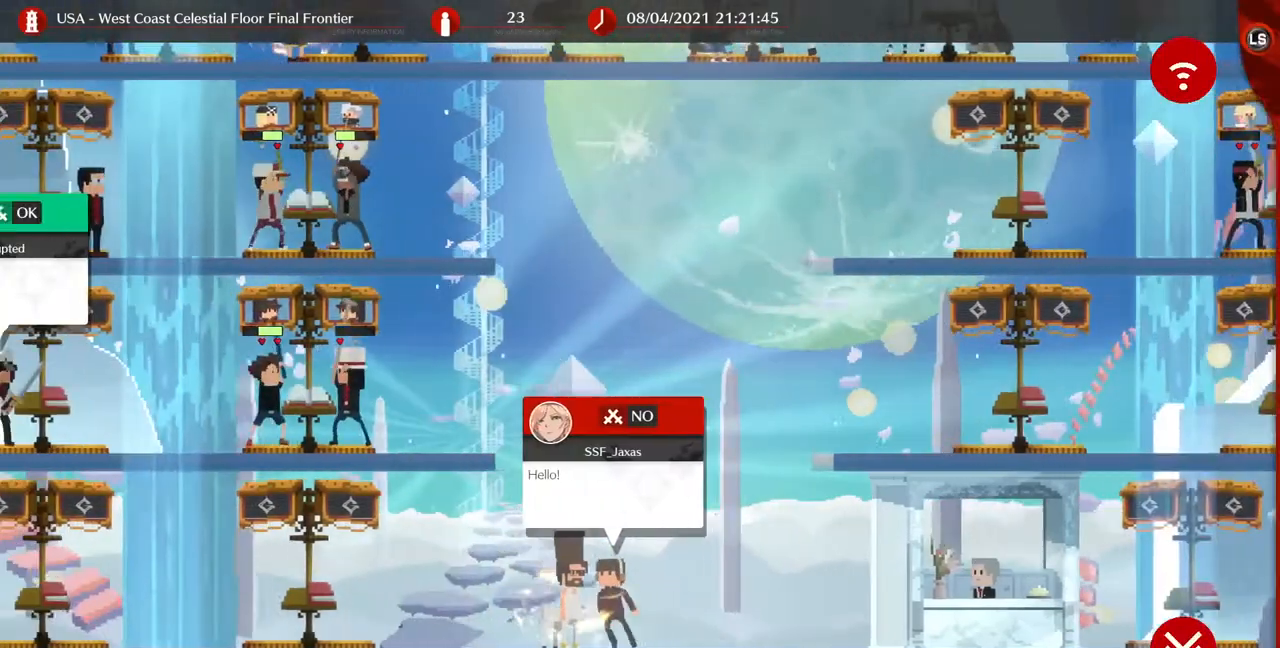
{"buttons": ["DPAD_LEFT"], "events": []}
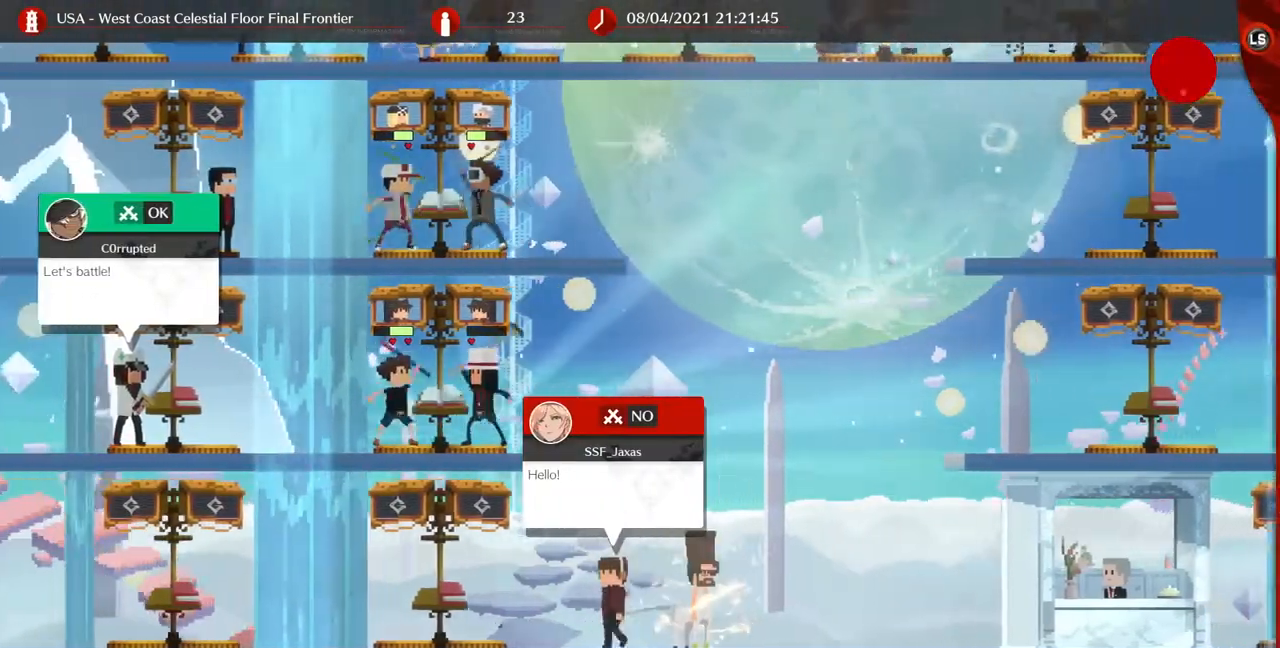
{"buttons": ["DPAD_LEFT"], "events": []}
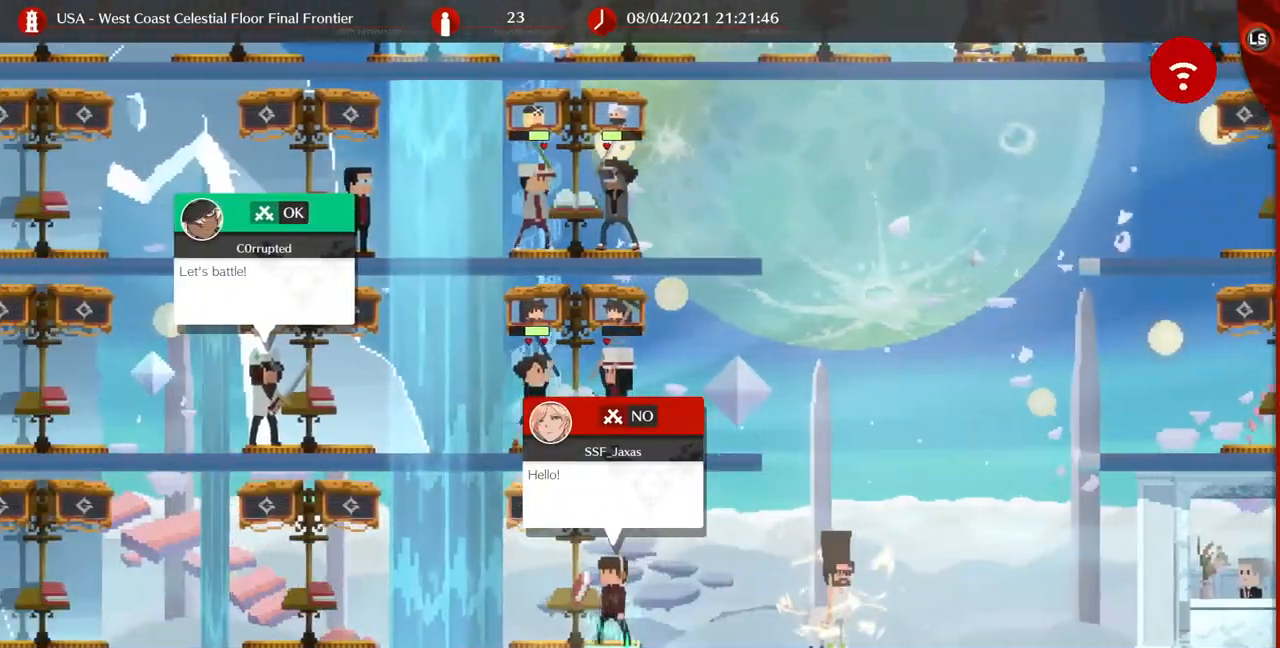
{"buttons": ["DPAD_LEFT"], "events": [[280, "DPAD_UP", "down"], [480, "DPAD_UP", "up"]]}